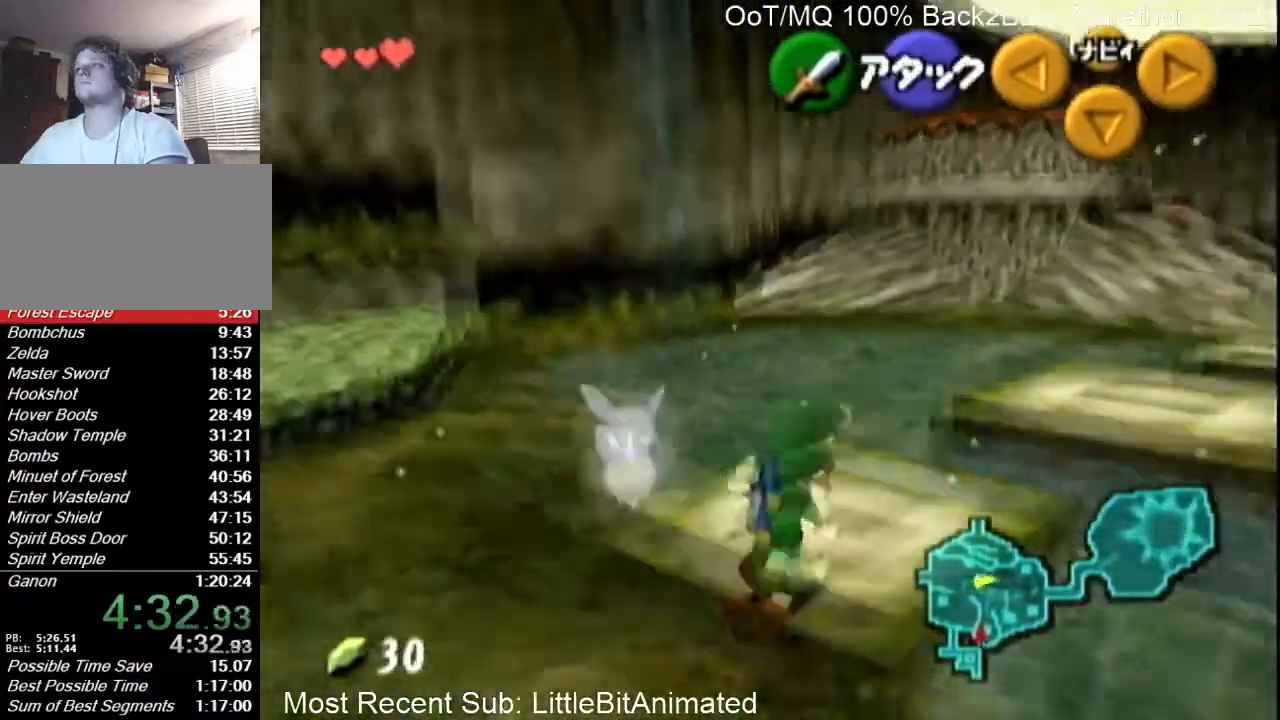
Gameplay with a controller (Nintendo layout); each line is a JSON object with the inputs held at the frame after it. "events" lists button and stick changes between this image and that frame as [ms after this image, input, new state], when the widget could be followed in between. Not read: L3 R3 START.
{"buttons": [], "left_stick": "up-right", "right_stick": "center", "events": [[100, "A", "down"], [133, "A", "up"]]}
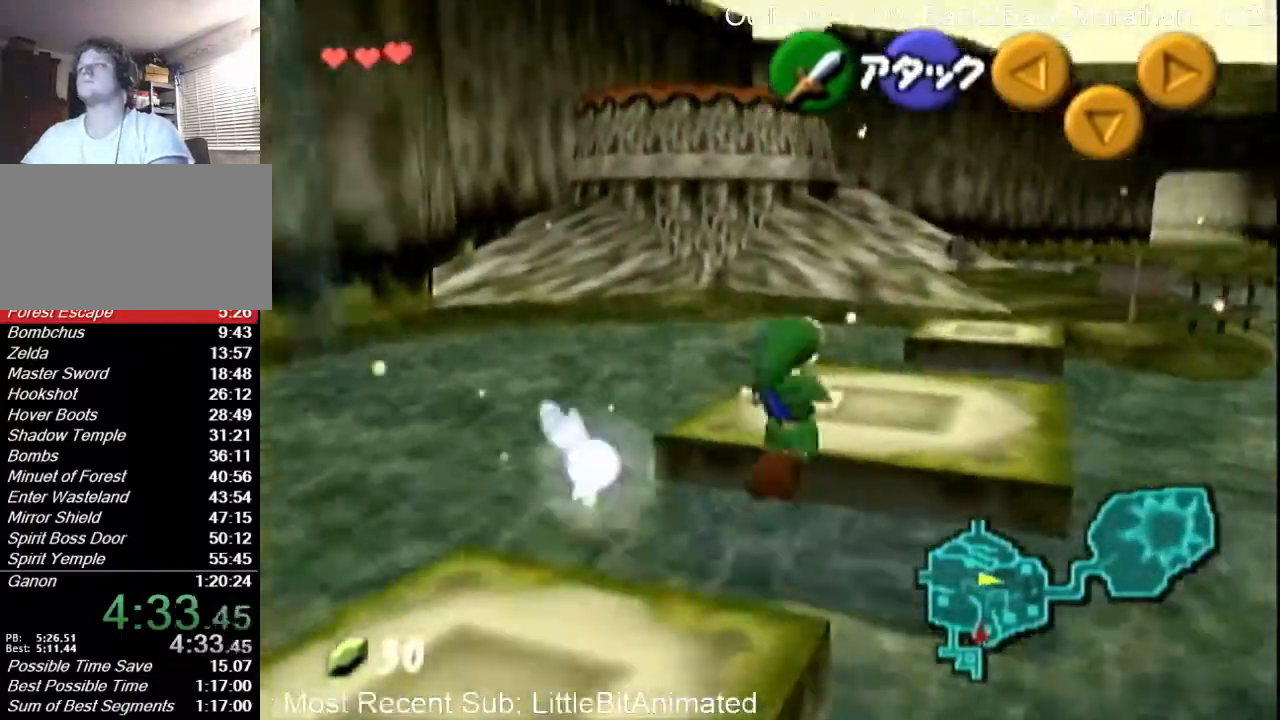
{"buttons": [], "left_stick": "up-left", "right_stick": "center", "events": [[200, "left_stick", "up"], [300, "left_stick", "up-left"]]}
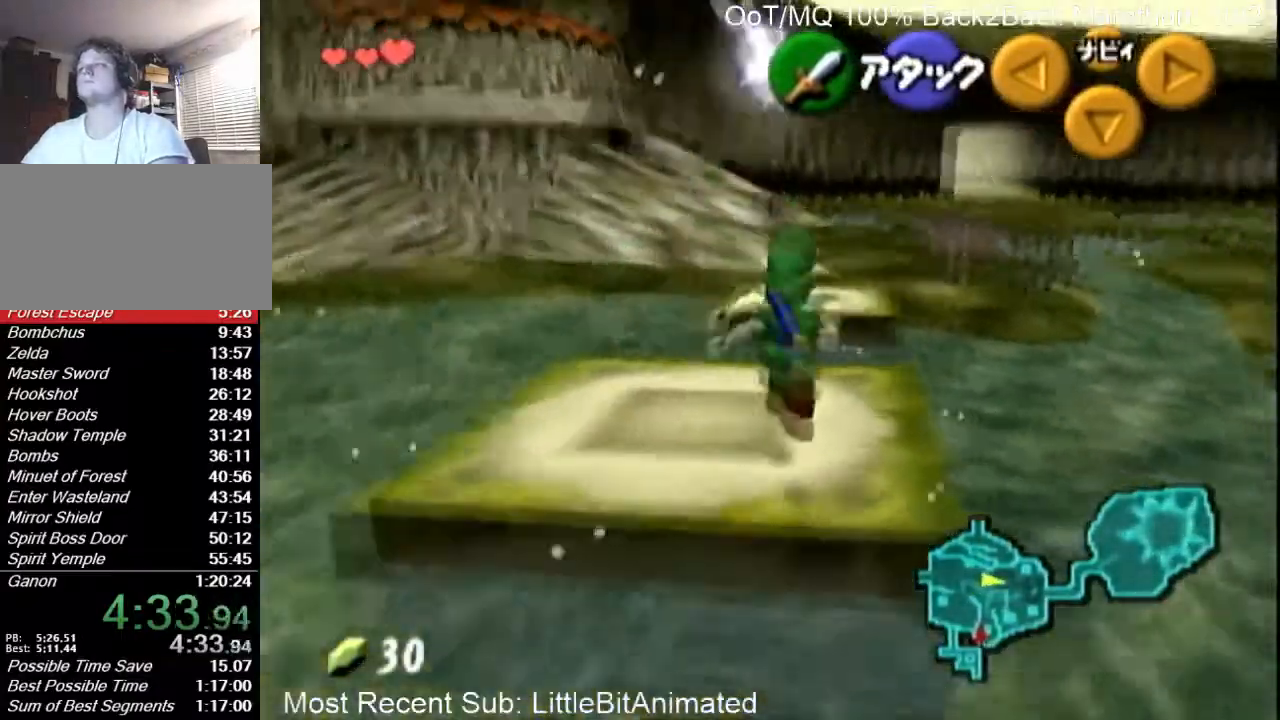
{"buttons": [], "left_stick": "up-left", "right_stick": "center", "events": [[233, "A", "down"], [300, "A", "up"], [400, "A", "down"], [467, "A", "up"]]}
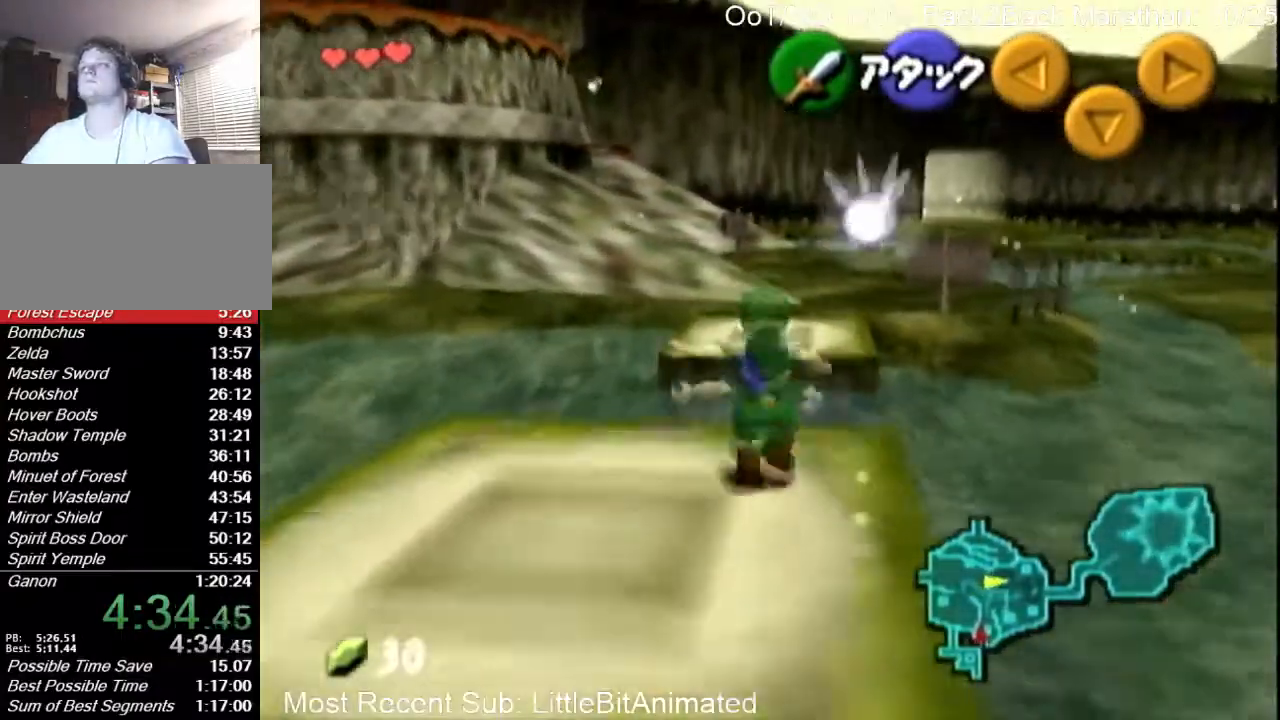
{"buttons": [], "left_stick": "up-left", "right_stick": "center", "events": [[67, "A", "down"], [100, "A", "up"]]}
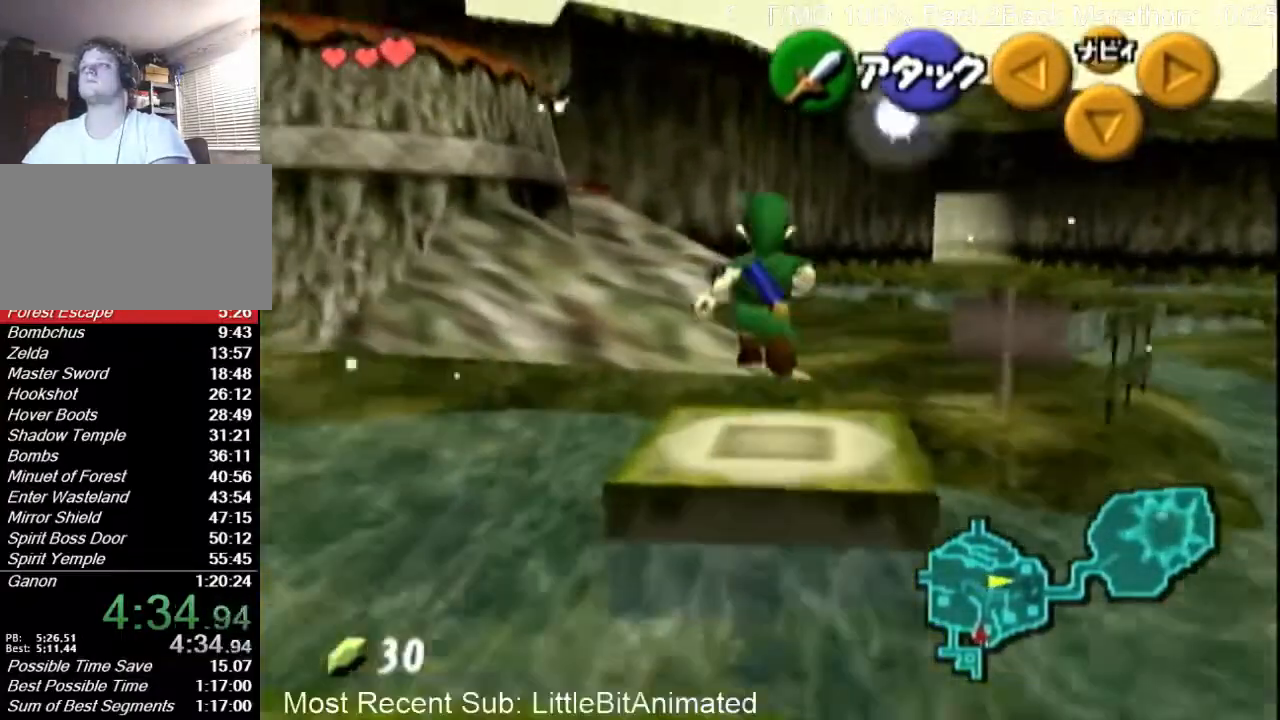
{"buttons": ["A"], "left_stick": "up-left", "right_stick": "center", "events": [[400, "A", "down"]]}
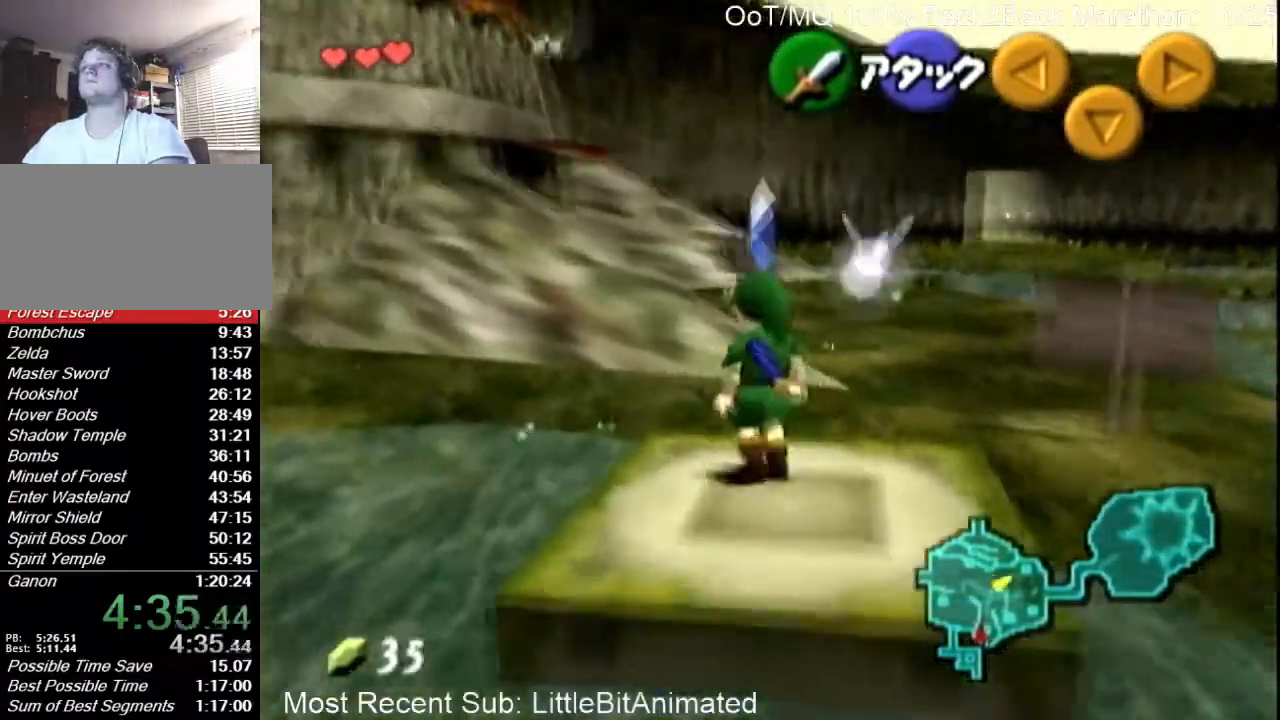
{"buttons": [], "left_stick": "up", "right_stick": "center", "events": [[33, "A", "up"], [500, "left_stick", "up"]]}
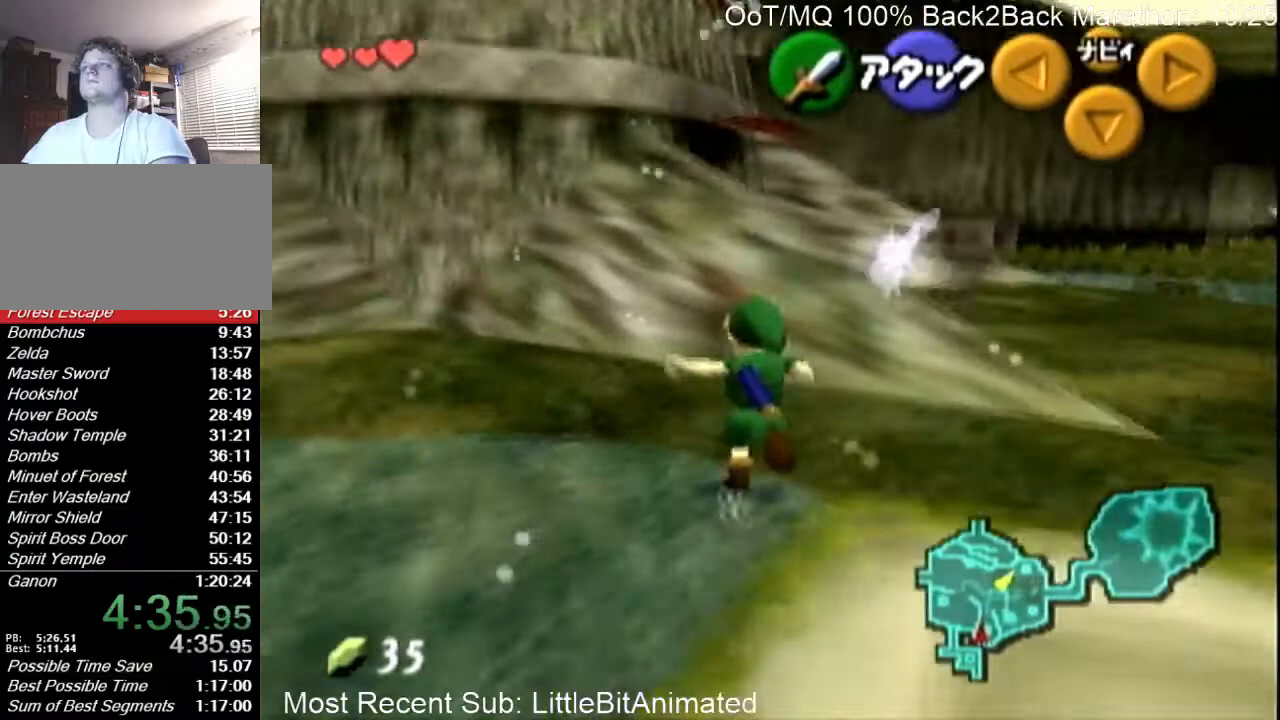
{"buttons": [], "left_stick": "up", "right_stick": "center", "events": []}
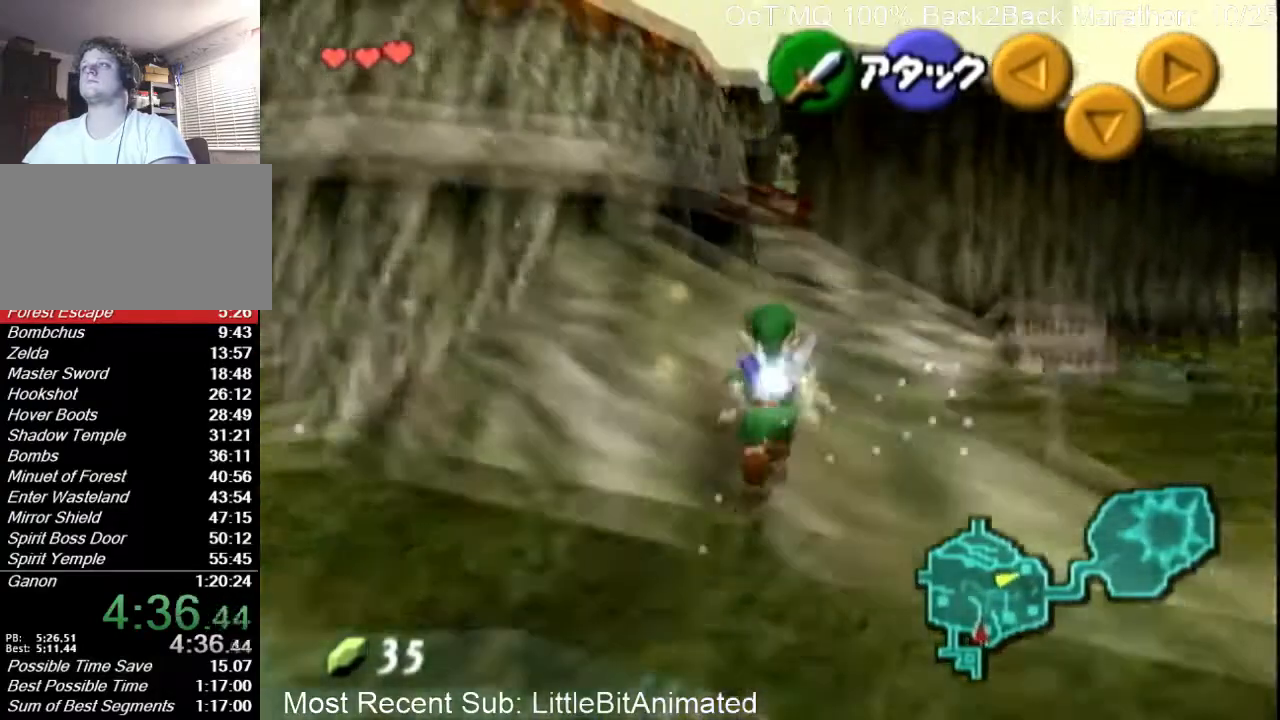
{"buttons": ["L1"], "left_stick": "up", "right_stick": "center", "events": [[33, "L1", "down"], [133, "A", "down"], [200, "A", "up"]]}
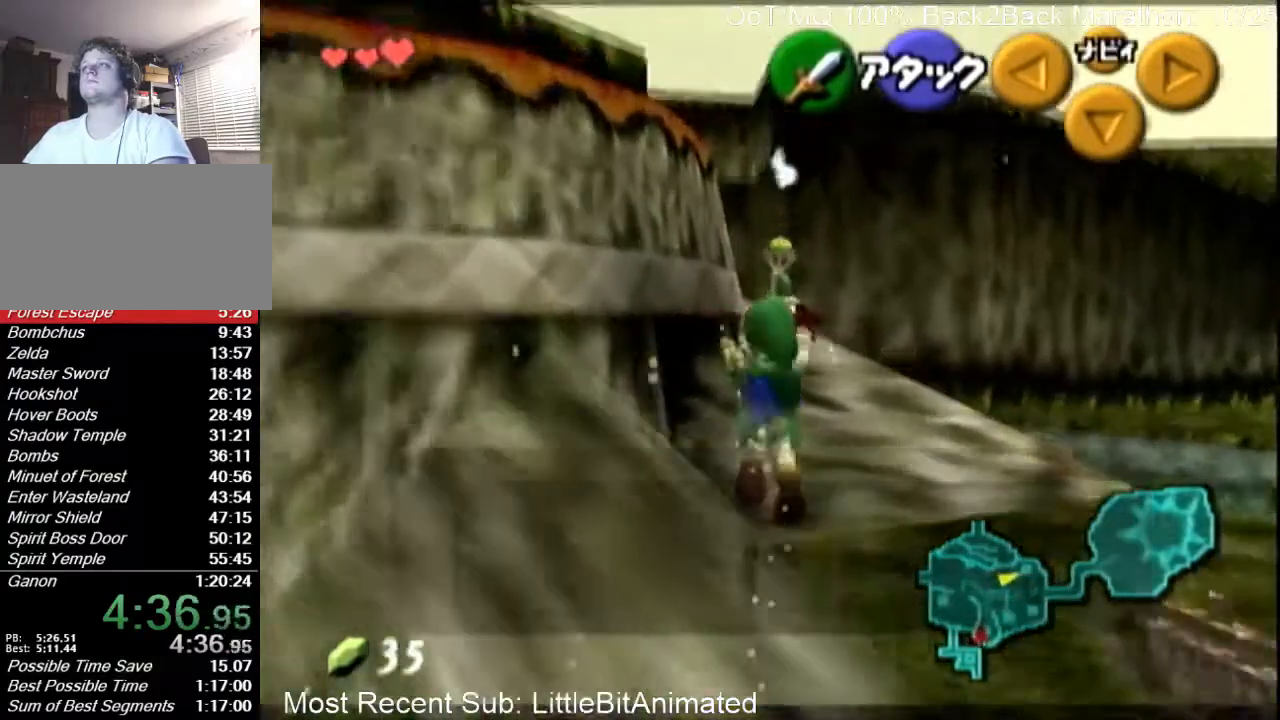
{"buttons": [], "left_stick": "up", "right_stick": "center", "events": [[100, "L1", "up"], [200, "A", "down"], [200, "B", "down"], [267, "A", "up"], [267, "B", "up"], [367, "A", "down"], [367, "B", "down"], [433, "B", "up"], [467, "A", "up"]]}
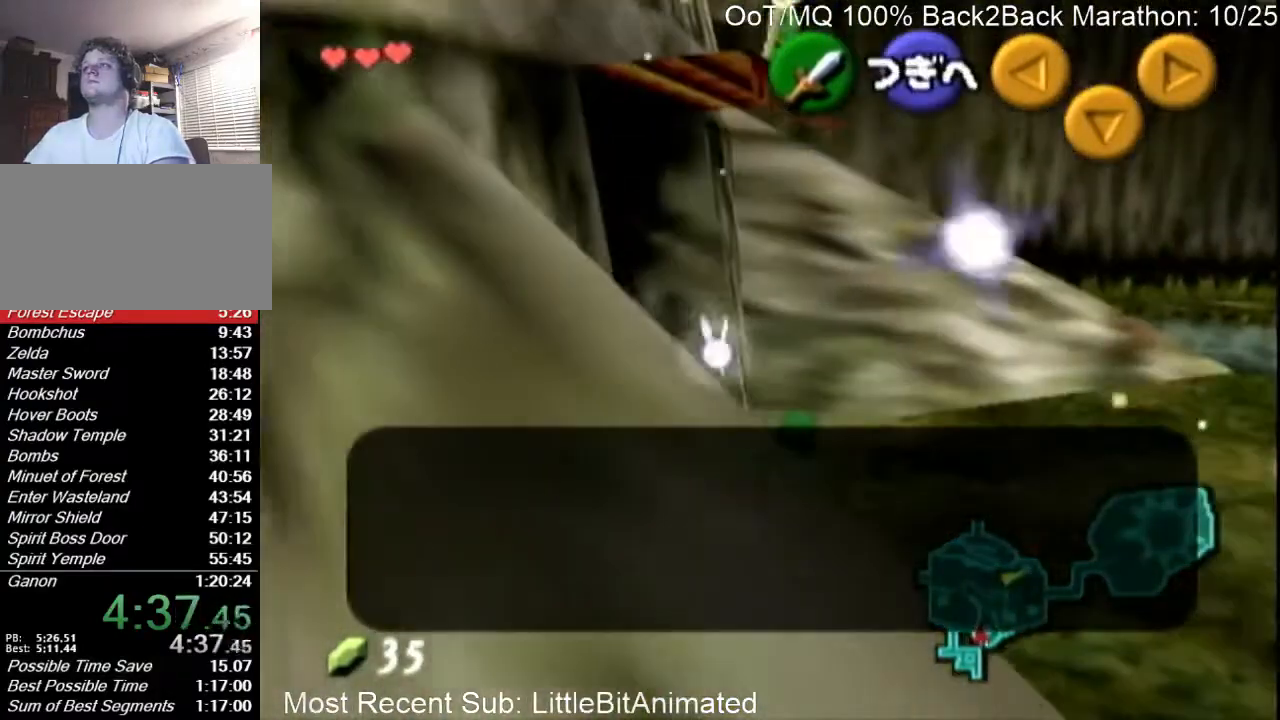
{"buttons": [], "left_stick": "up", "right_stick": "center", "events": [[33, "A", "down"], [33, "B", "down"], [67, "A", "up"], [67, "B", "up"], [133, "A", "down"], [133, "B", "down"], [200, "A", "up"], [200, "B", "up"], [300, "A", "down"], [300, "B", "down"], [333, "A", "up"], [333, "B", "up"], [433, "A", "down"], [433, "B", "down"], [500, "A", "up"], [500, "B", "up"]]}
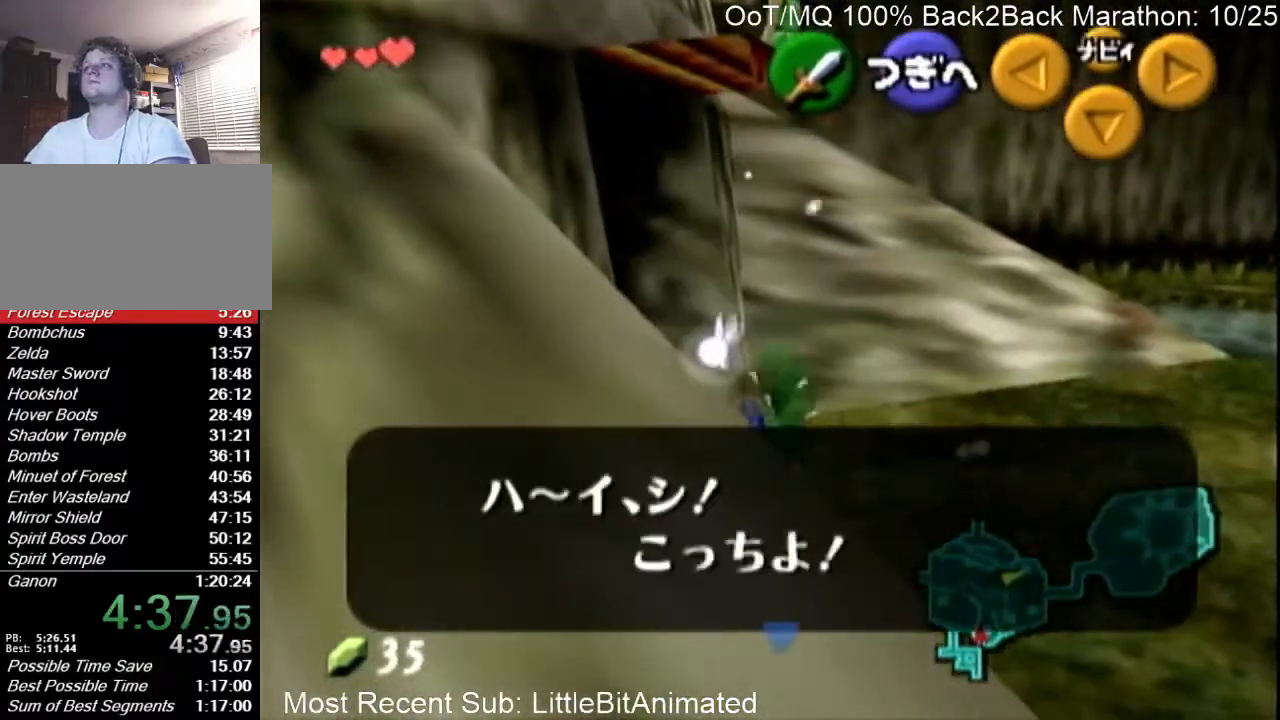
{"buttons": [], "left_stick": "up-left", "right_stick": "center", "events": [[67, "A", "down"], [67, "B", "down"], [133, "A", "up"], [133, "B", "up"], [200, "B", "down"], [300, "B", "up"], [300, "left_stick", "up-left"]]}
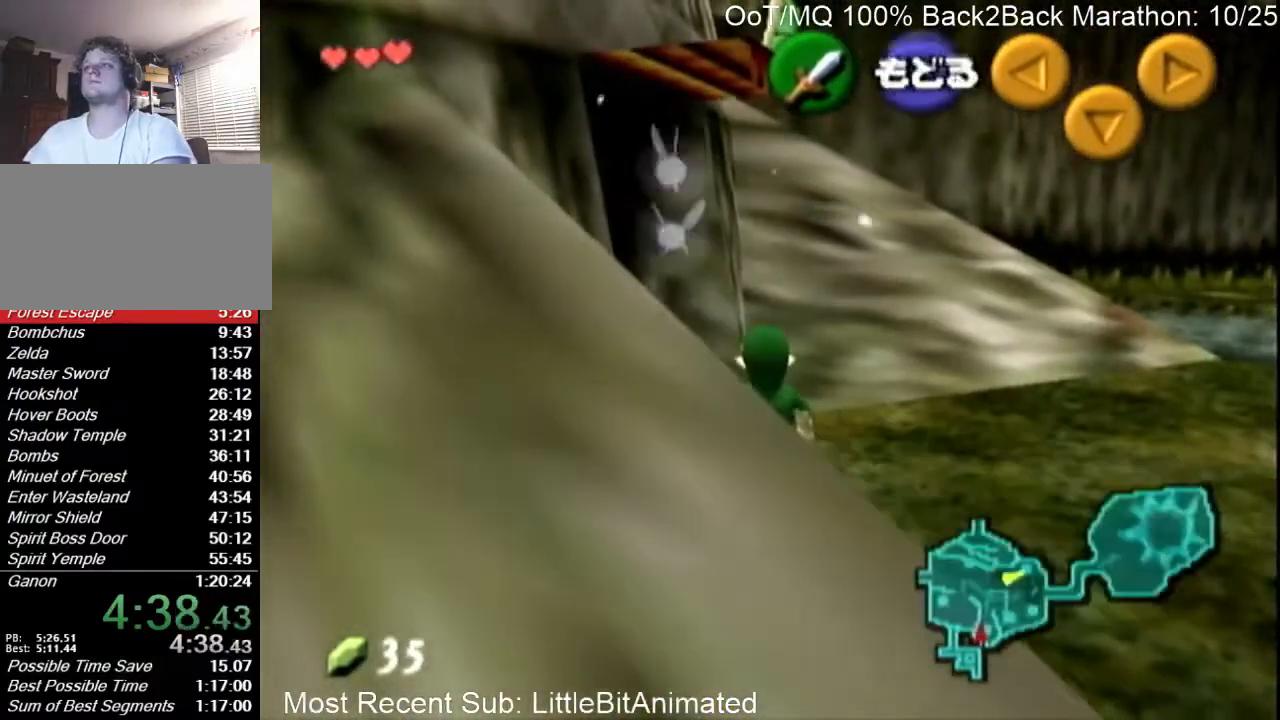
{"buttons": [], "left_stick": "up-left", "right_stick": "center", "events": [[33, "A", "down"], [100, "A", "up"], [167, "A", "down"], [233, "A", "up"]]}
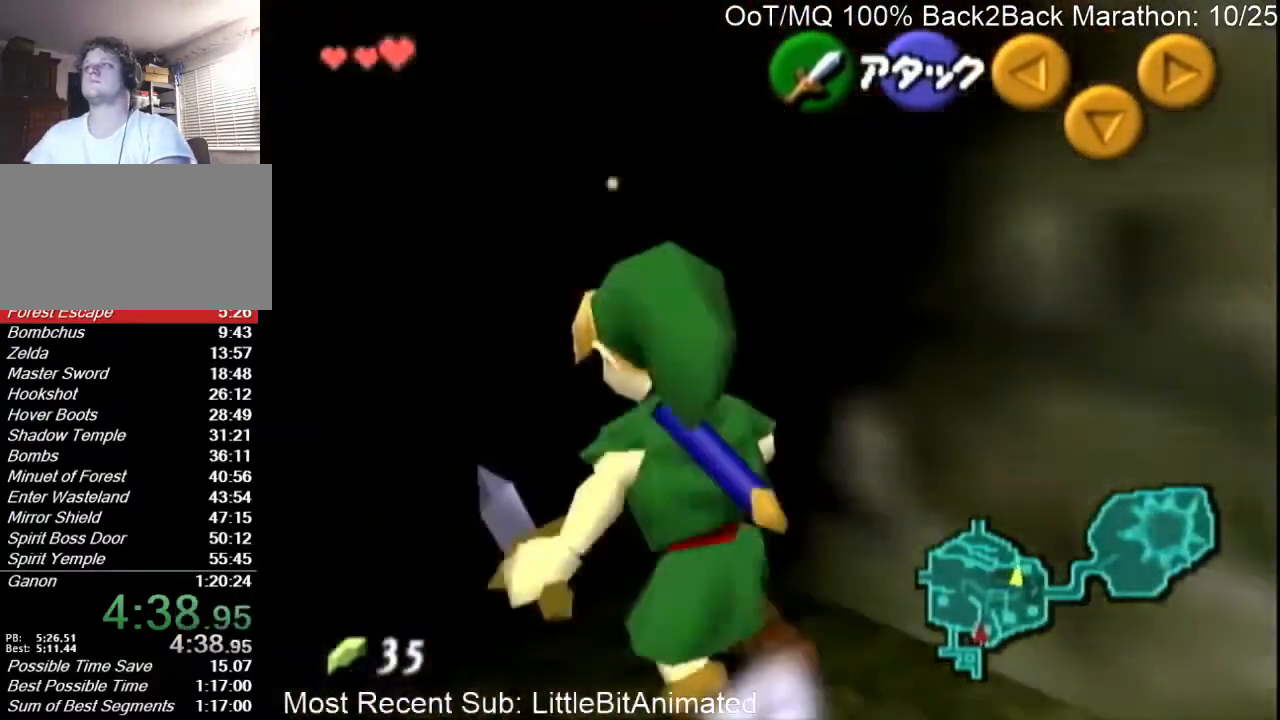
{"buttons": [], "left_stick": "up-right", "right_stick": "center", "events": [[167, "left_stick", "up-right"]]}
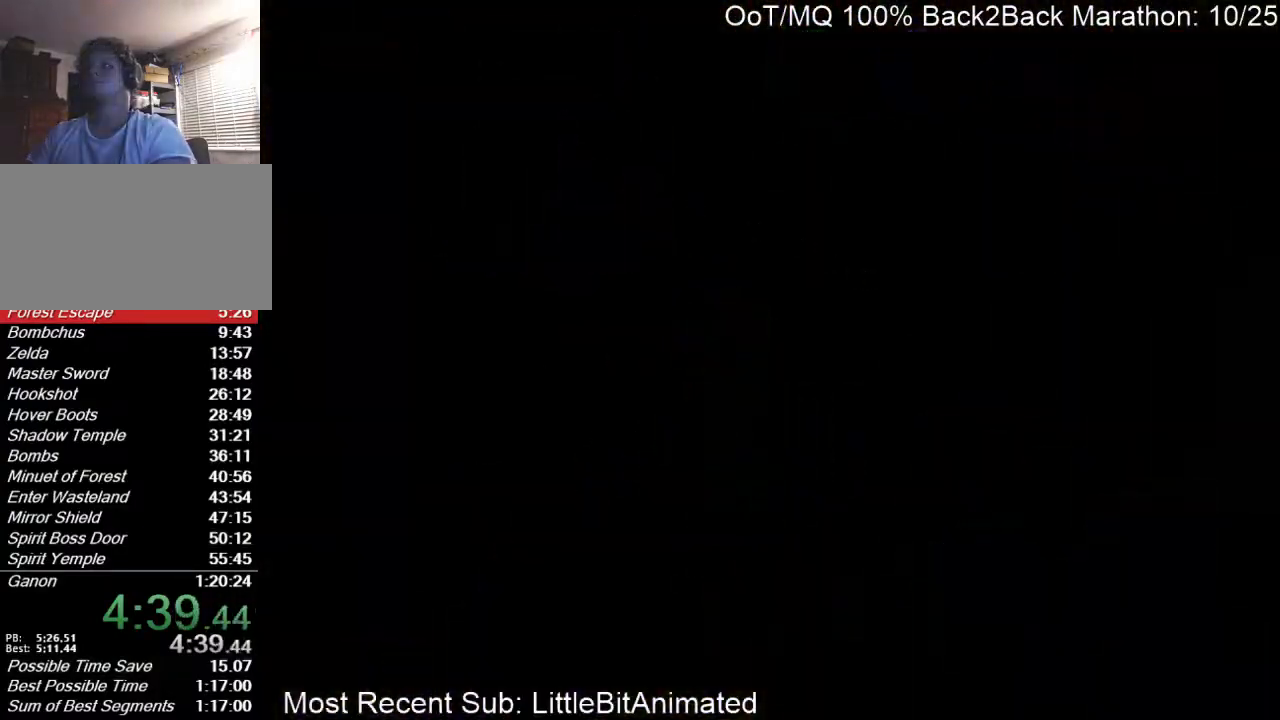
{"buttons": [], "left_stick": "up-right", "right_stick": "center", "events": []}
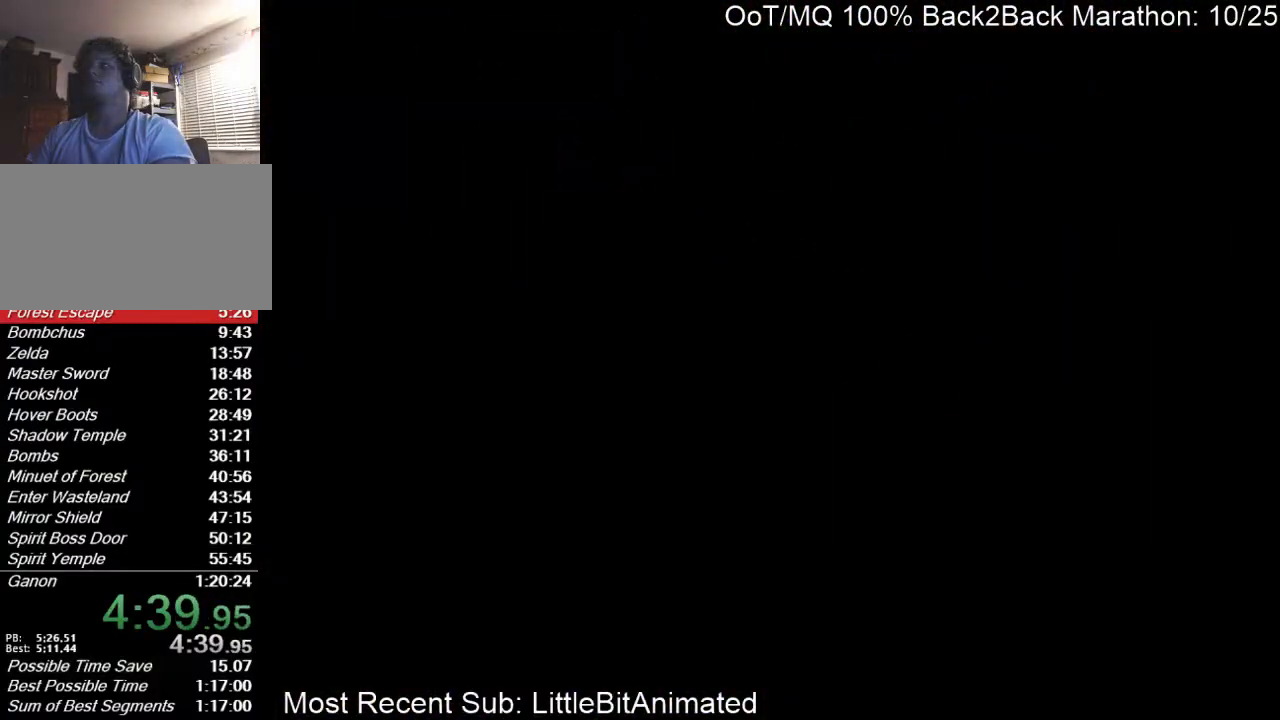
{"buttons": [], "left_stick": "up-right", "right_stick": "center", "events": []}
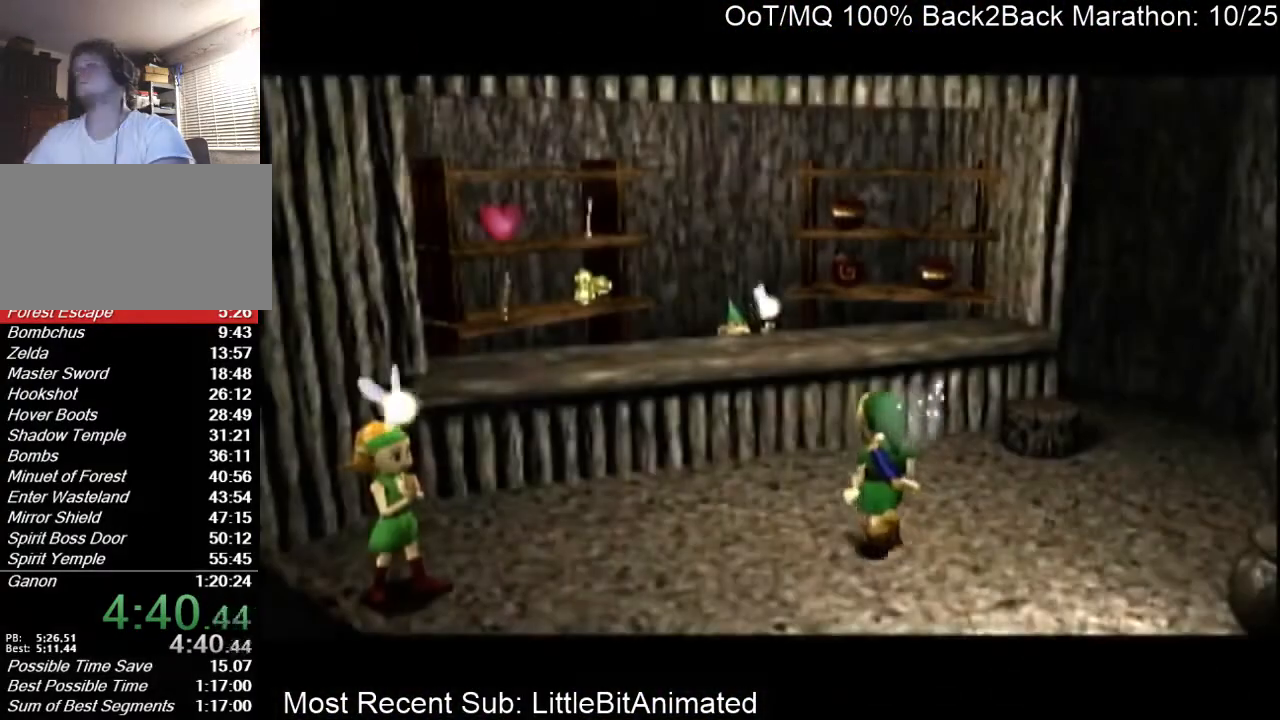
{"buttons": [], "left_stick": "up-right", "right_stick": "center", "events": []}
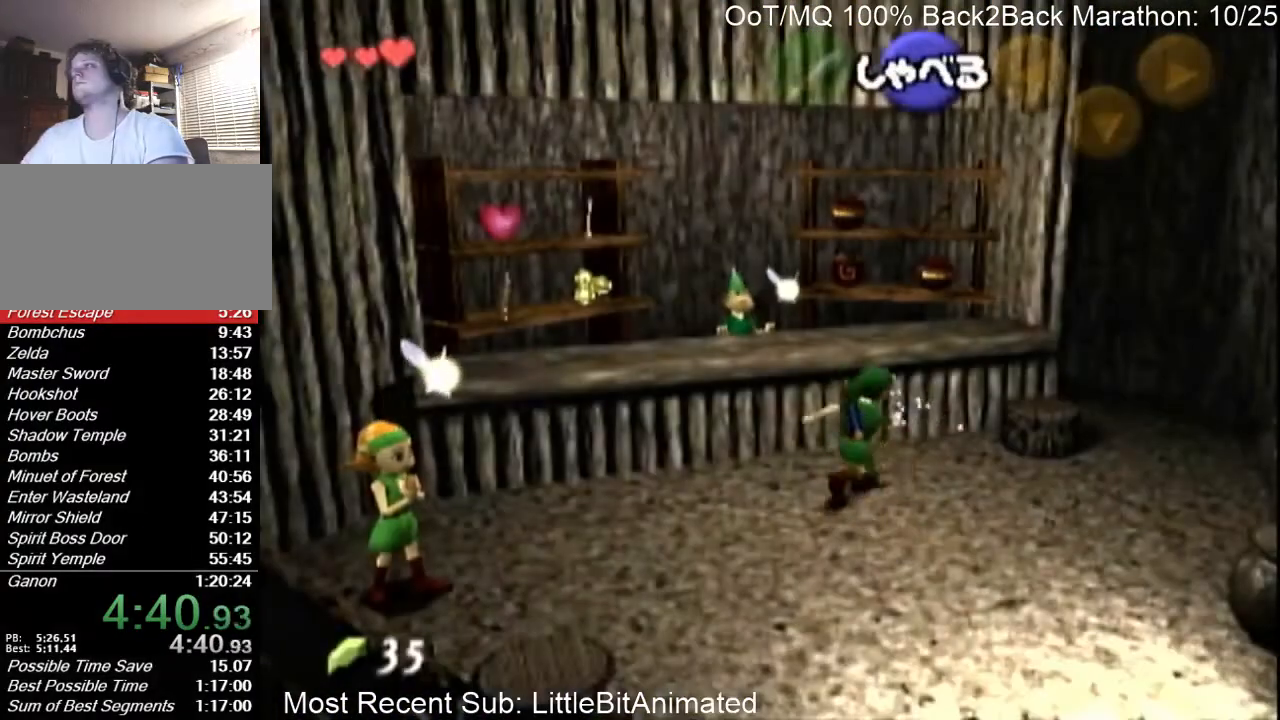
{"buttons": [], "left_stick": "up-right", "right_stick": "center", "events": []}
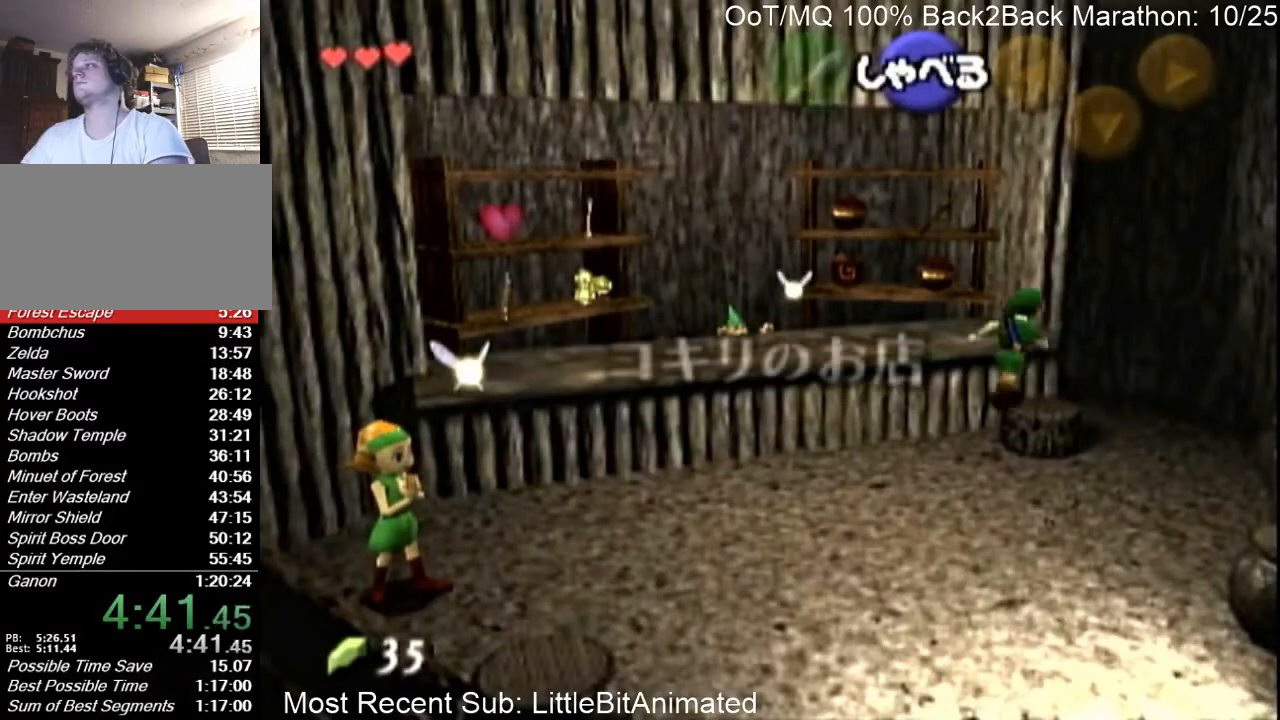
{"buttons": [], "left_stick": "up-left", "right_stick": "center", "events": [[200, "left_stick", "up-left"]]}
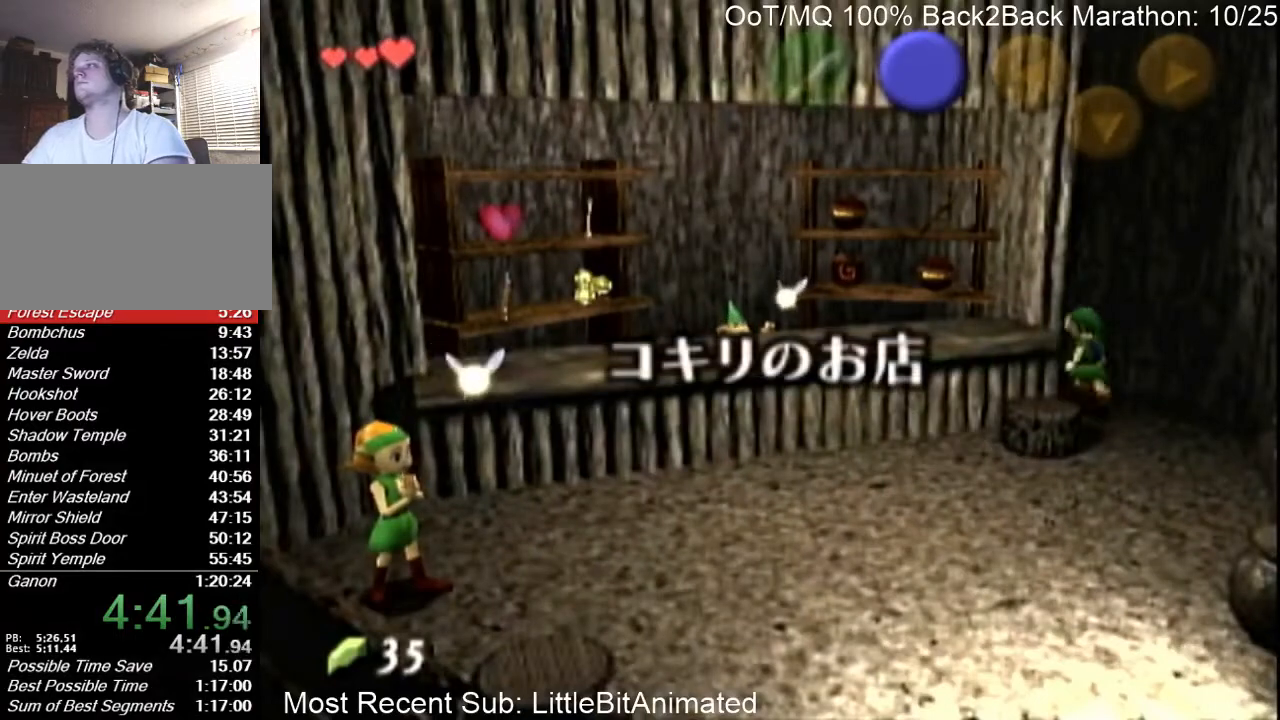
{"buttons": [], "left_stick": "down", "right_stick": "center", "events": [[233, "left_stick", "down"]]}
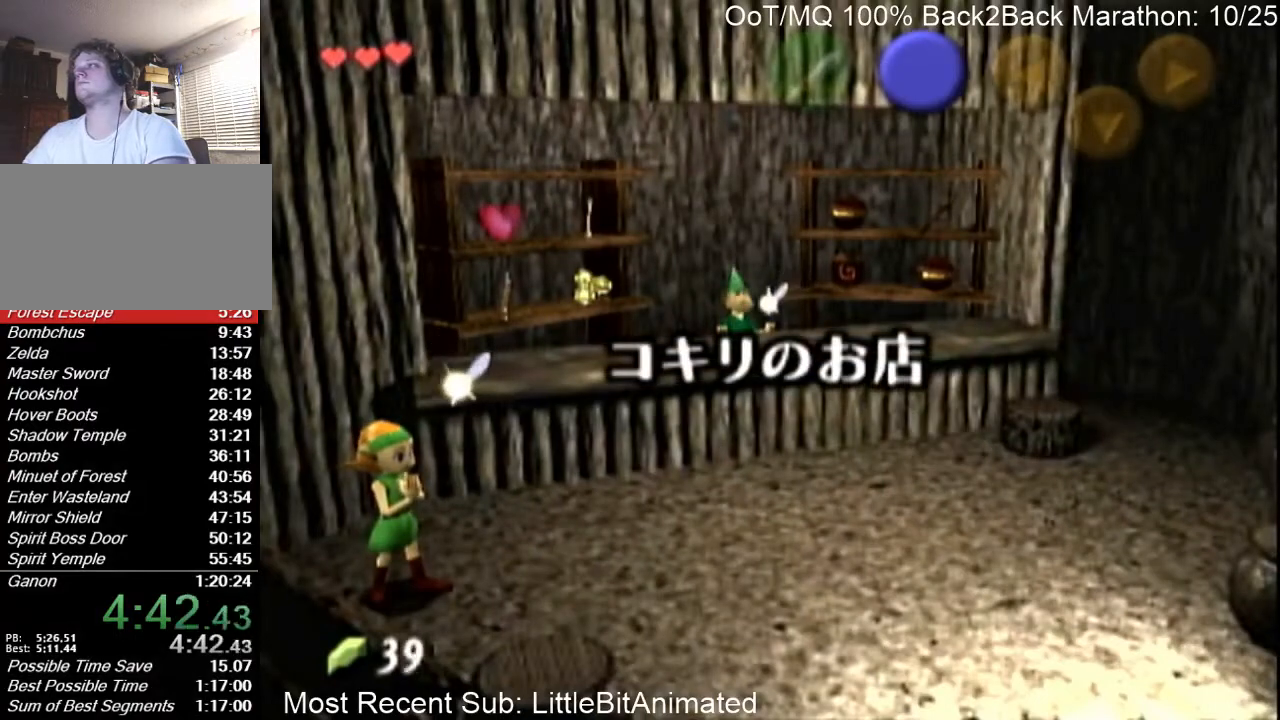
{"buttons": [], "left_stick": "down", "right_stick": "center", "events": []}
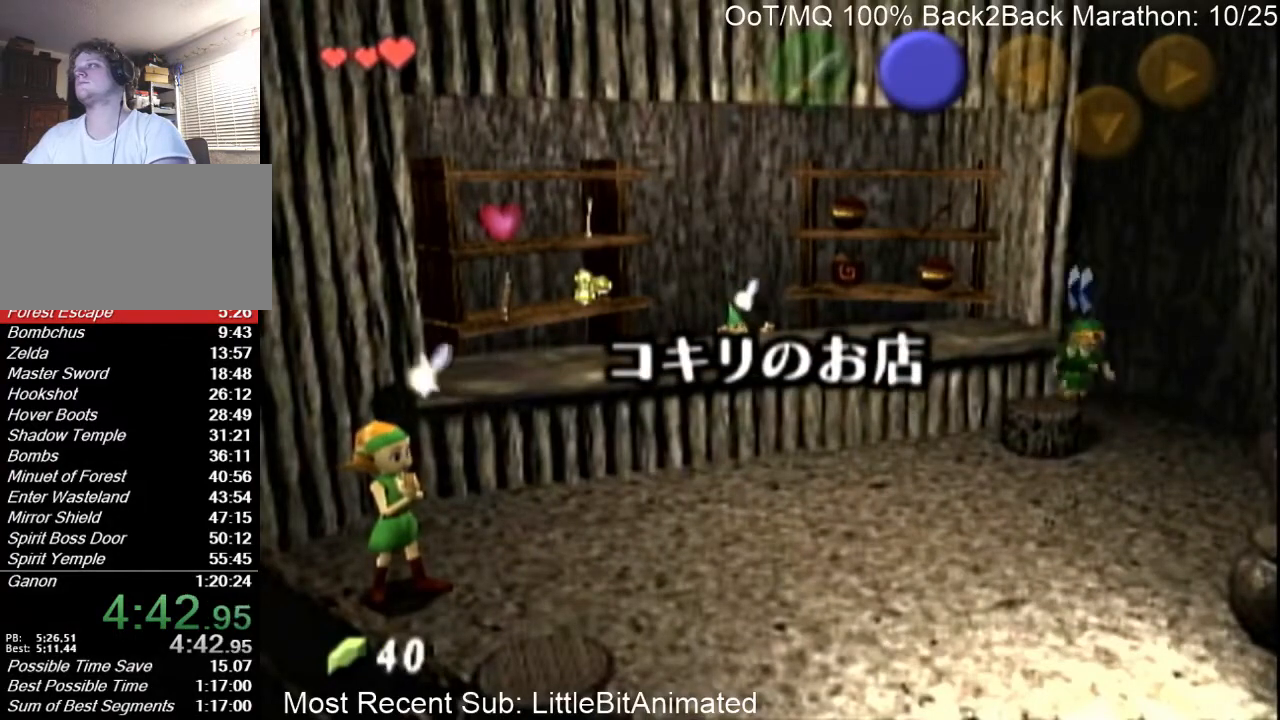
{"buttons": [], "left_stick": "left", "right_stick": "center", "events": [[67, "left_stick", "down-left"], [233, "left_stick", "left"], [367, "A", "down"], [433, "A", "up"]]}
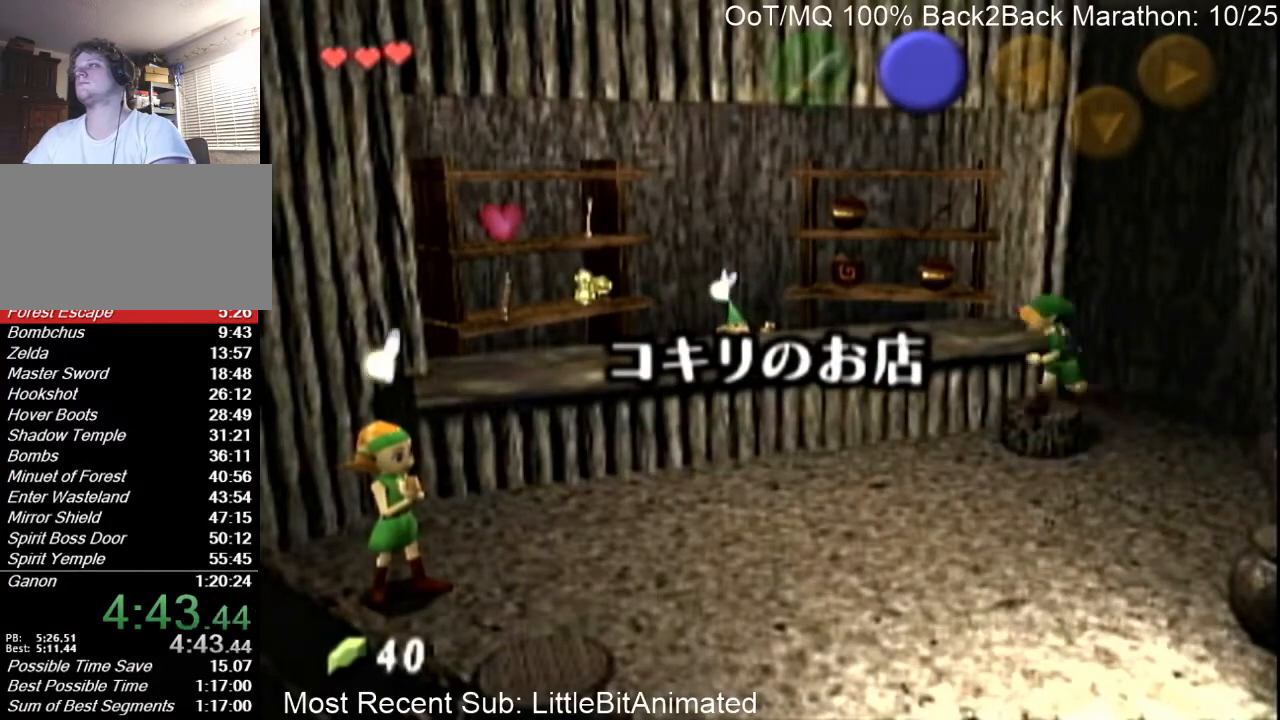
{"buttons": ["A"], "left_stick": "center", "right_stick": "center", "events": [[33, "A", "down"], [100, "A", "up"], [133, "A", "down"], [233, "A", "up"], [267, "left_stick", "center"], [300, "A", "down"], [367, "A", "up"], [467, "A", "down"]]}
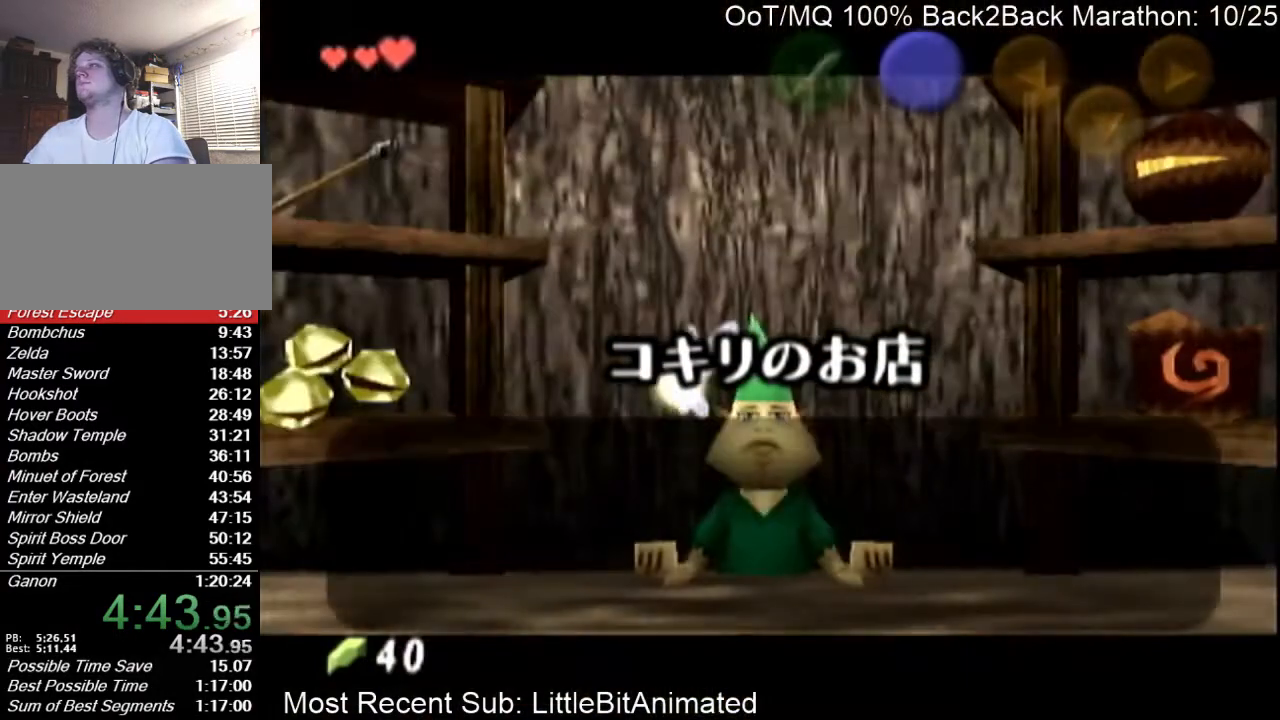
{"buttons": [], "left_stick": "right", "right_stick": "center", "events": [[33, "A", "up"], [100, "A", "down"], [133, "A", "up"], [200, "A", "down"], [300, "A", "up"], [300, "left_stick", "down-right"], [367, "left_stick", "right"]]}
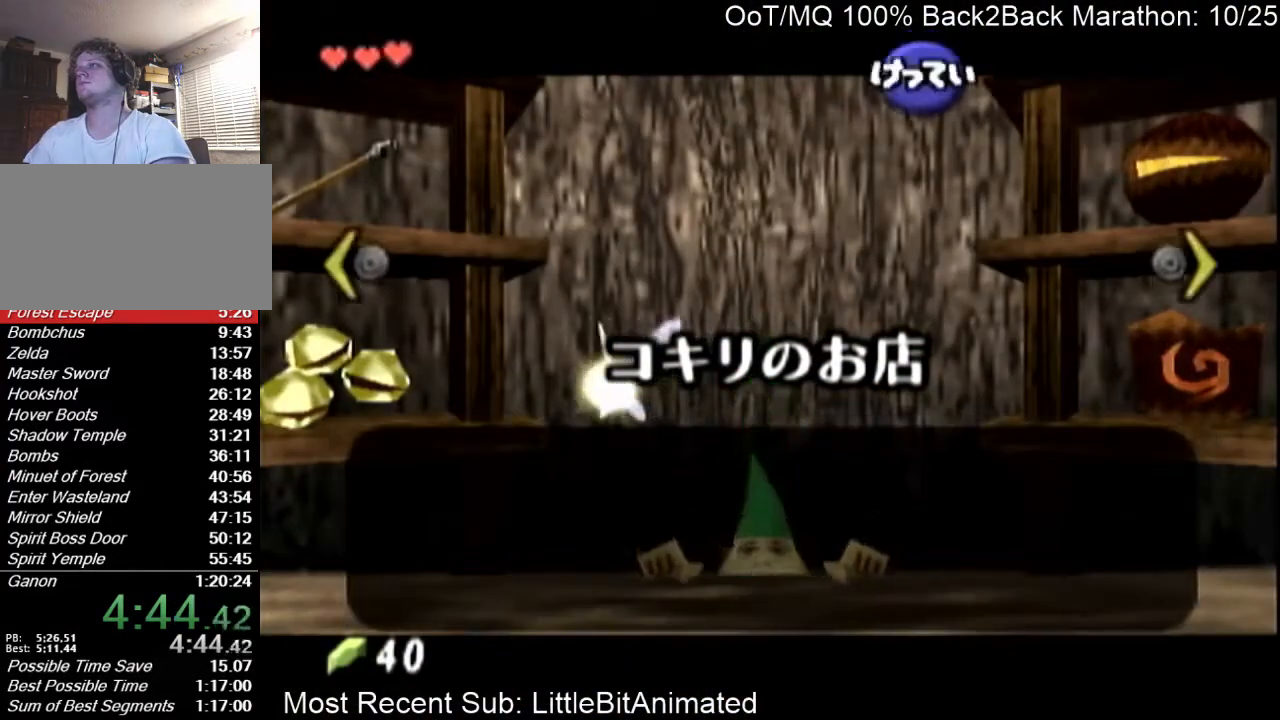
{"buttons": [], "left_stick": "center", "right_stick": "center", "events": [[133, "A", "down"], [167, "left_stick", "center"], [200, "A", "up"], [267, "A", "down"], [333, "A", "up"], [400, "A", "down"], [467, "A", "up"]]}
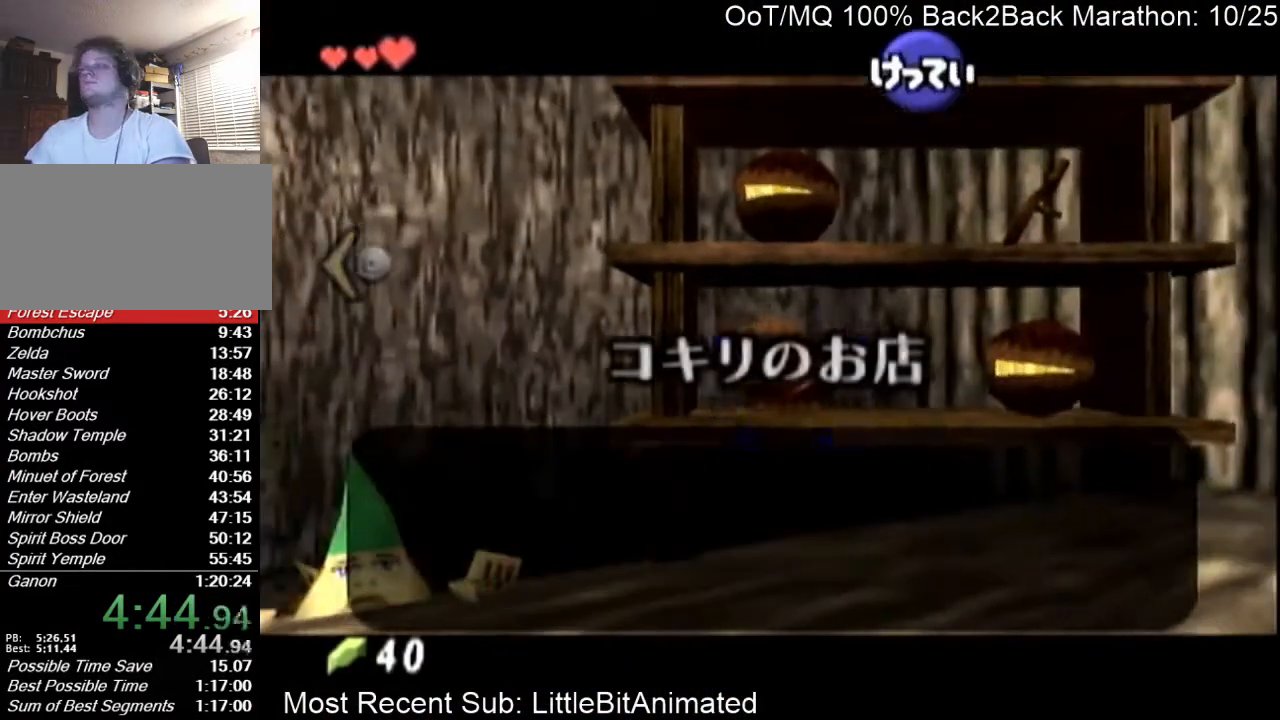
{"buttons": [], "left_stick": "center", "right_stick": "center", "events": [[33, "A", "down"], [100, "A", "up"], [167, "A", "down"], [233, "A", "up"], [300, "A", "down"], [367, "A", "up"], [433, "A", "down"], [500, "A", "up"]]}
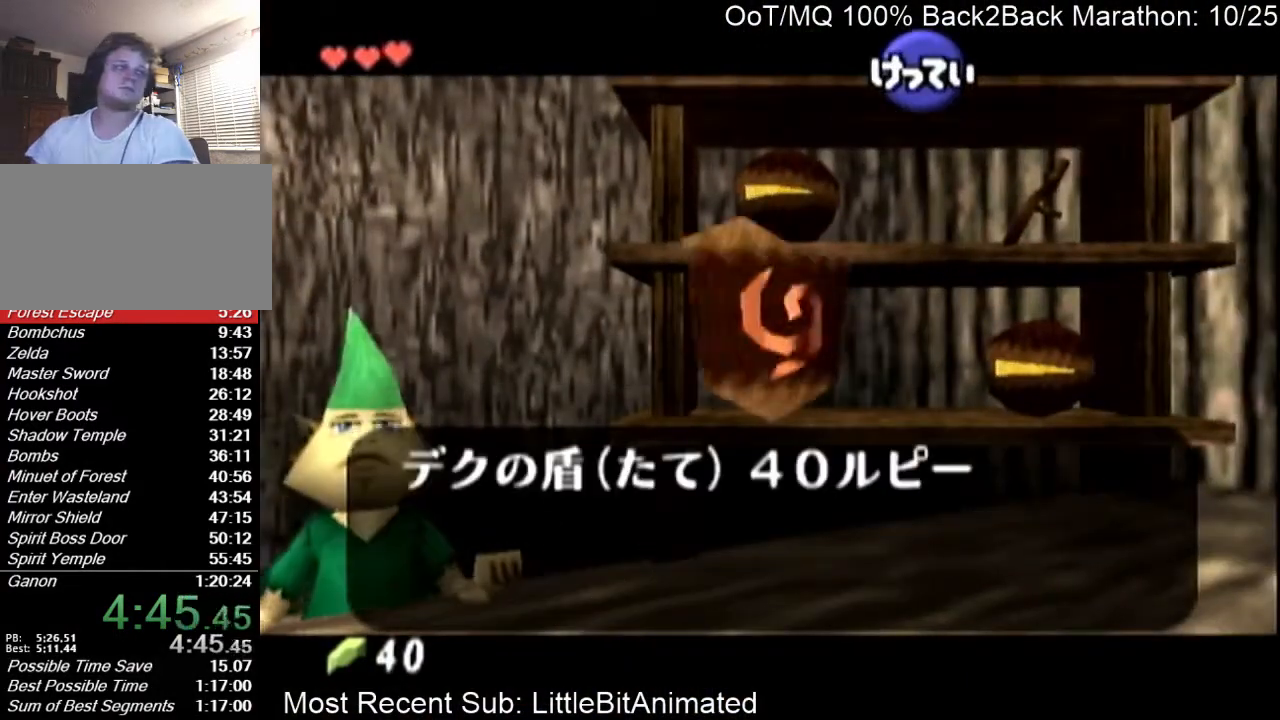
{"buttons": ["A"], "left_stick": "center", "right_stick": "center", "events": [[67, "A", "down"], [133, "A", "up"], [200, "A", "down"], [267, "A", "up"], [333, "A", "down"], [400, "A", "up"], [467, "A", "down"]]}
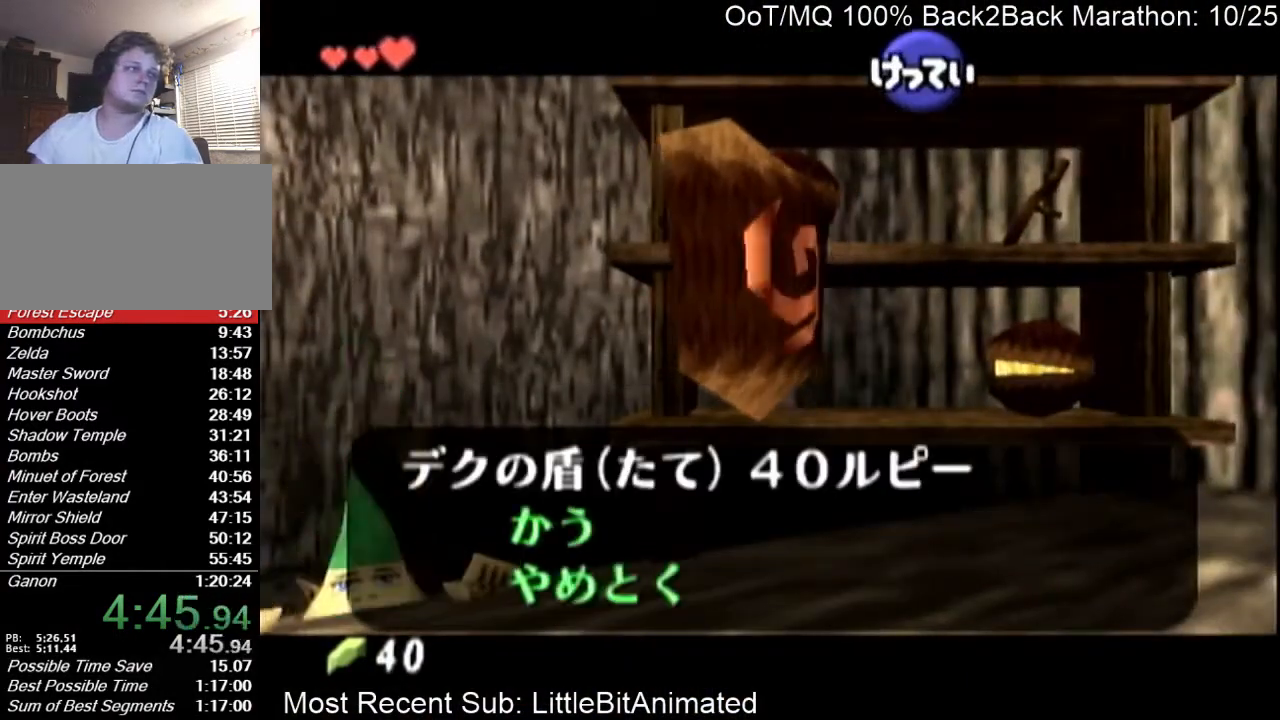
{"buttons": [], "left_stick": "center", "right_stick": "center", "events": [[33, "A", "up"], [100, "A", "down"], [133, "A", "up"]]}
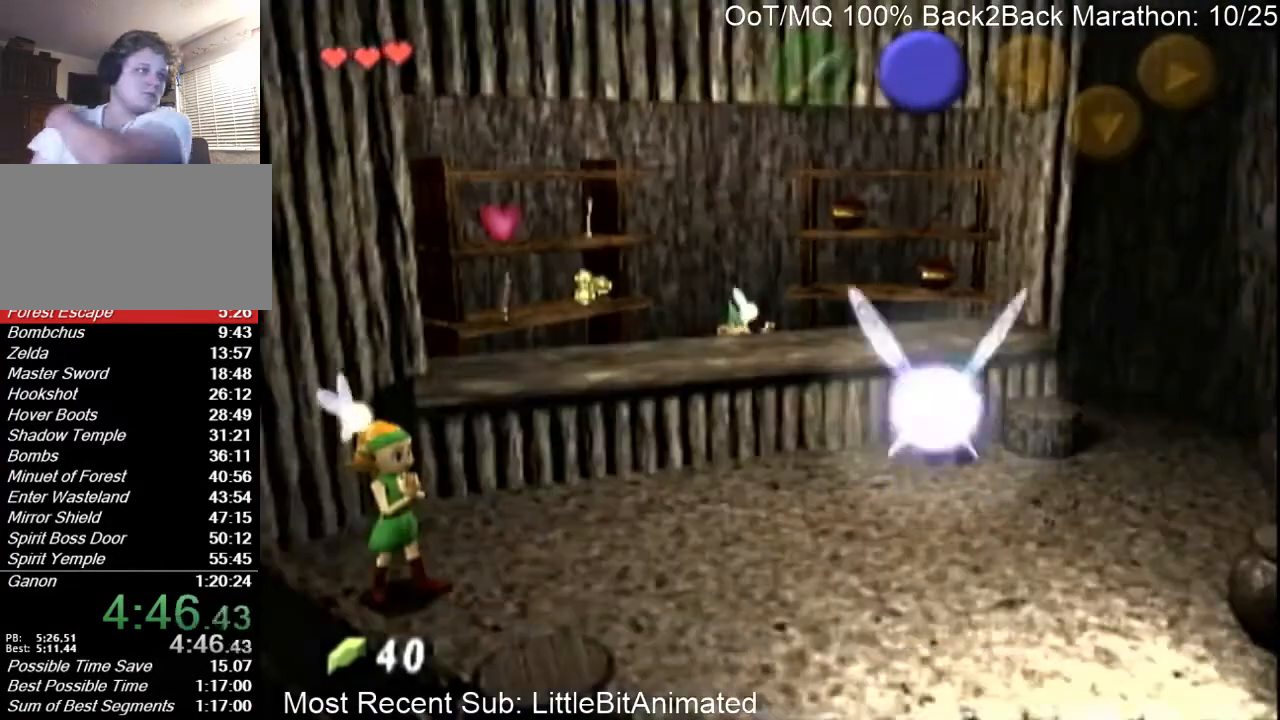
{"buttons": [], "left_stick": "center", "right_stick": "center", "events": []}
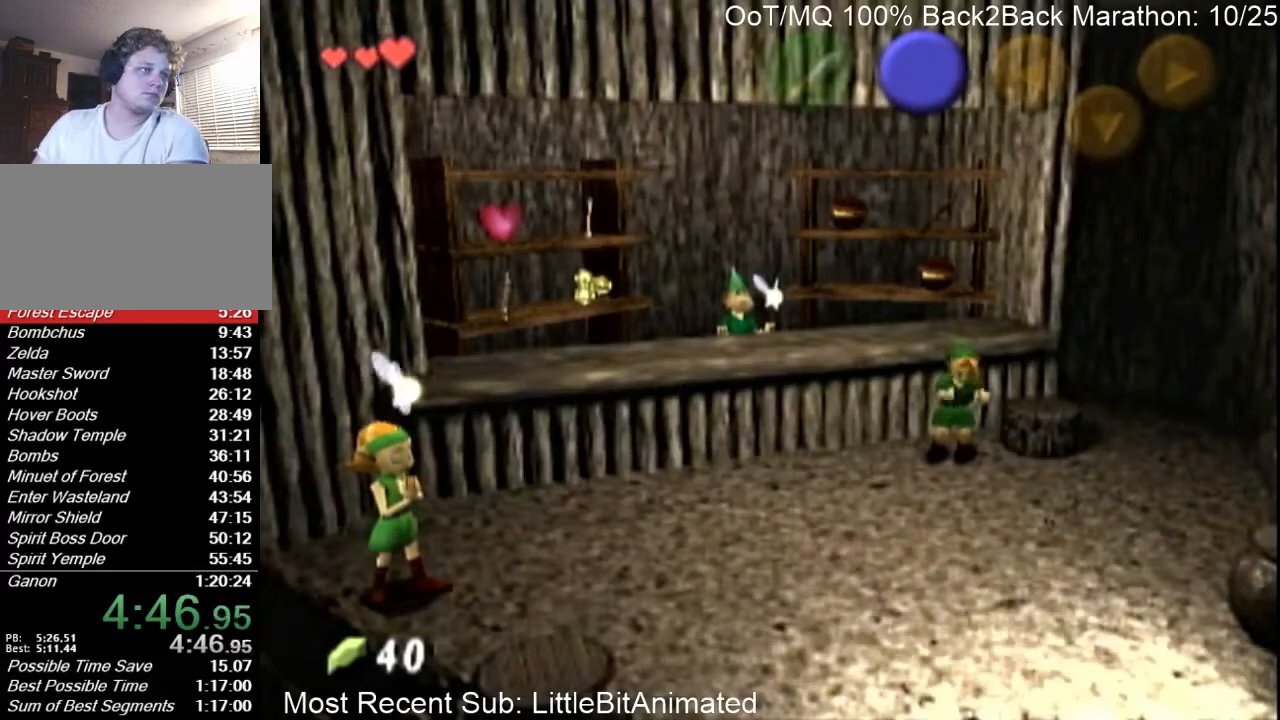
{"buttons": [], "left_stick": "center", "right_stick": "center", "events": []}
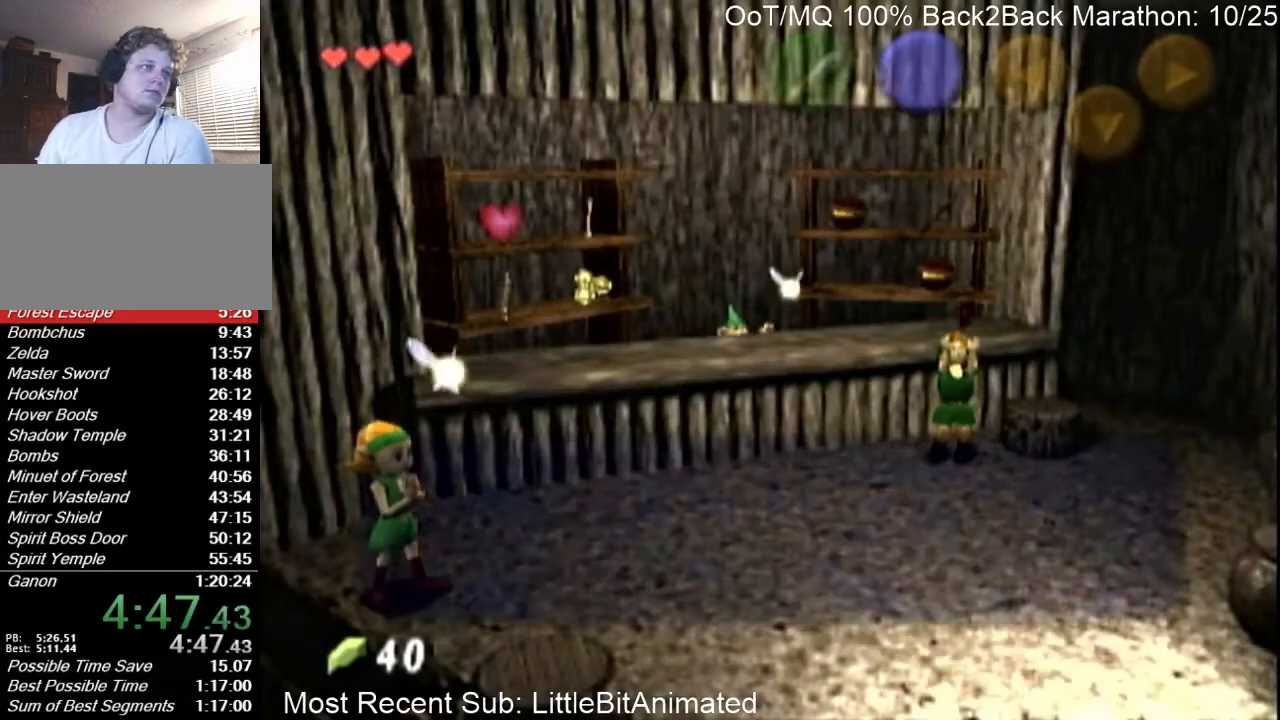
{"buttons": ["B"], "left_stick": "center", "right_stick": "center", "events": [[67, "B", "down"], [100, "A", "down"], [100, "B", "up"], [167, "A", "up"], [200, "B", "down"], [267, "A", "down"], [267, "B", "up"], [333, "A", "up"], [333, "B", "down"], [433, "A", "down"], [433, "B", "up"], [500, "A", "up"], [500, "B", "down"]]}